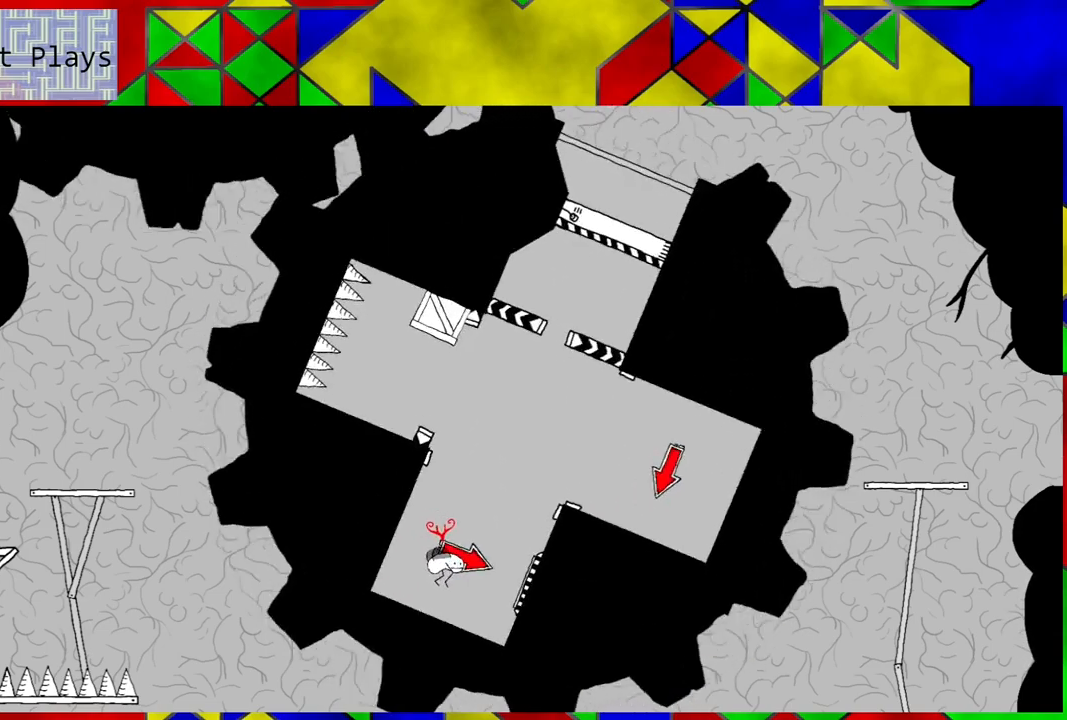
Gameplay with a controller (Nintendo layout); each line is a JSON object with the inputs held at the frame after it. "events" lists button and stick changes between this image and that frame as [ms after this image, input, new state], when the widget could be followed in between. Not read: L3 R3.
{"buttons": [], "left_stick": "center", "right_stick": "center", "events": []}
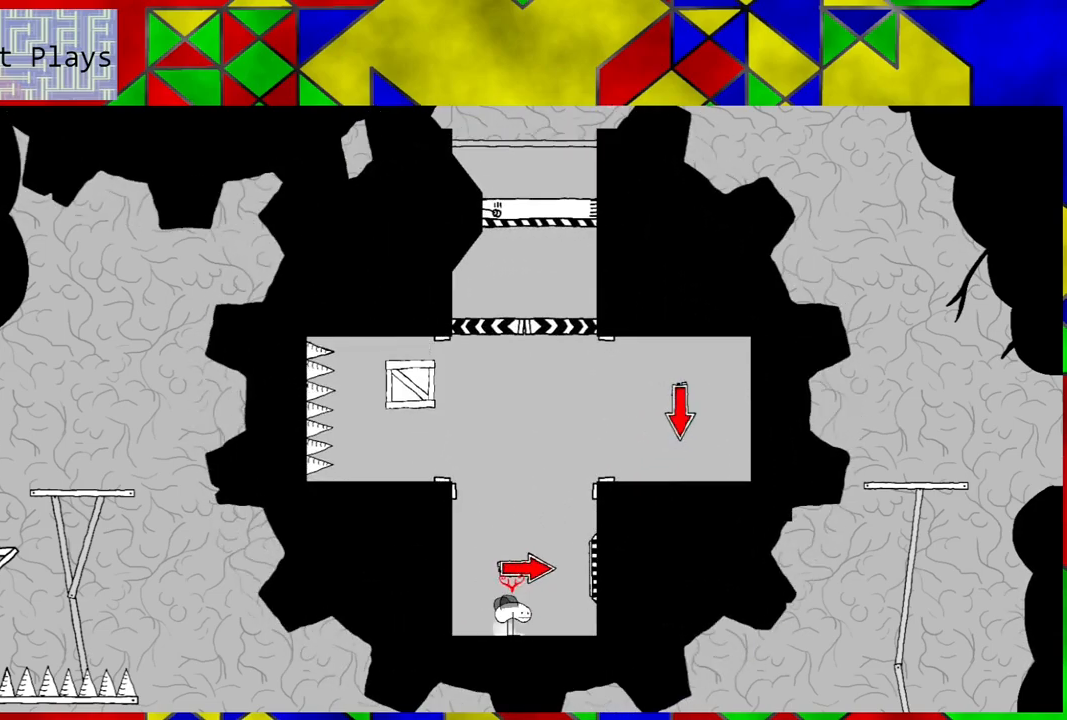
{"buttons": [], "left_stick": "center", "right_stick": "center", "events": [[333, "B", "down"], [450, "B", "up"]]}
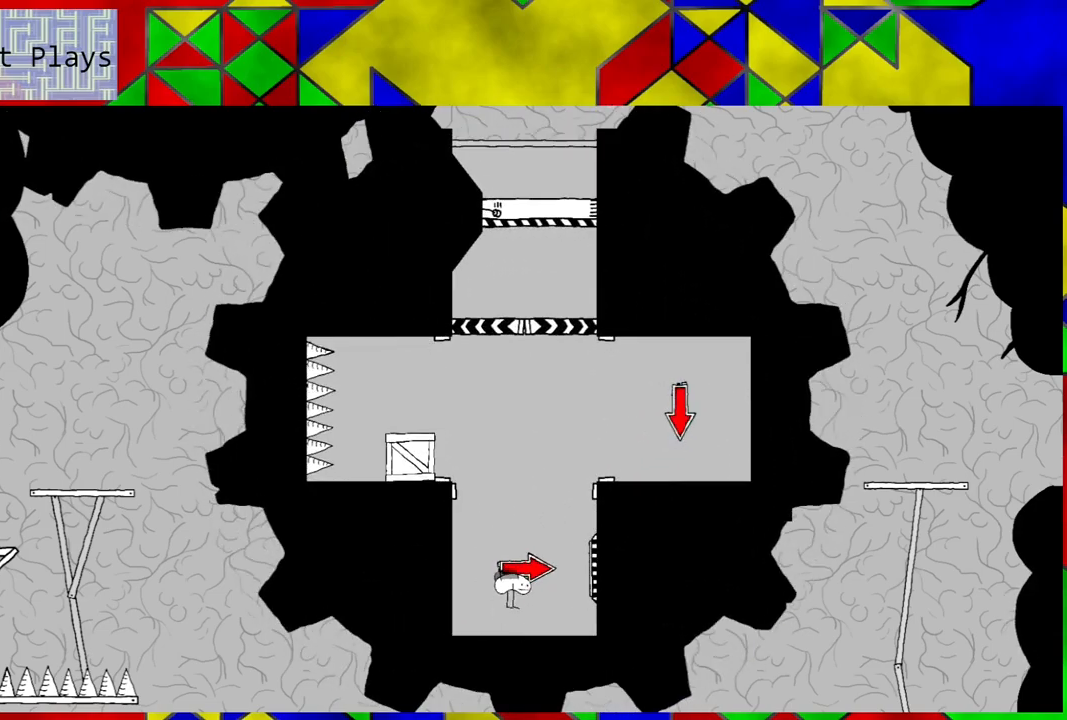
{"buttons": [], "left_stick": "center", "right_stick": "center", "events": [[367, "Y", "down"], [467, "Y", "up"]]}
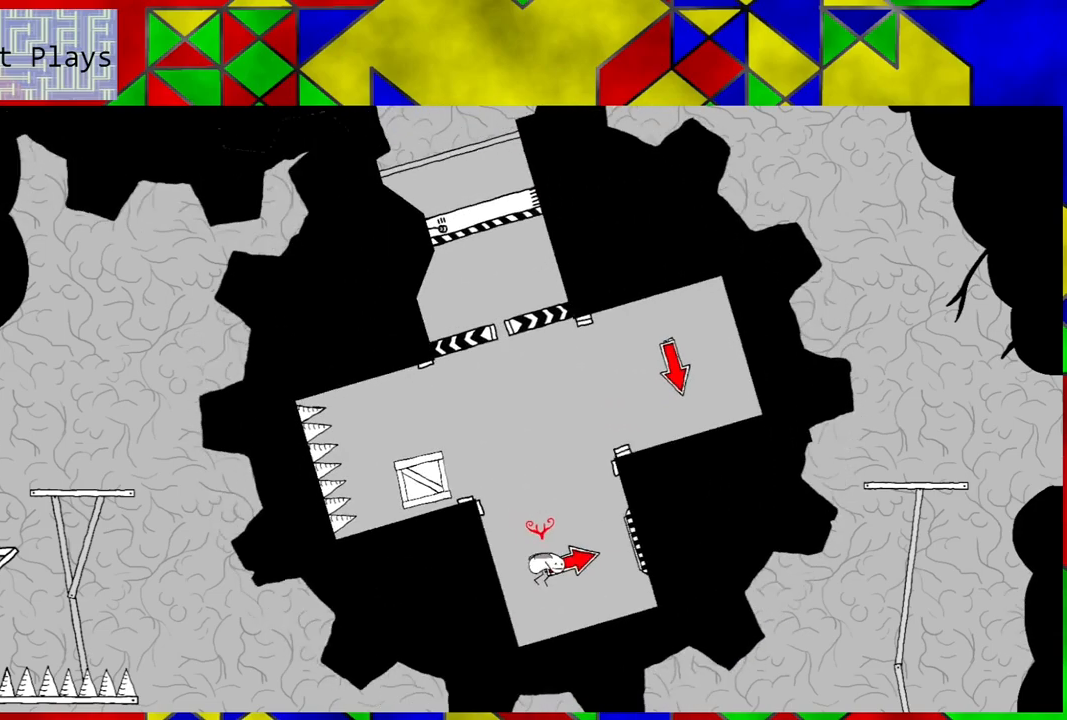
{"buttons": [], "left_stick": "center", "right_stick": "center", "events": []}
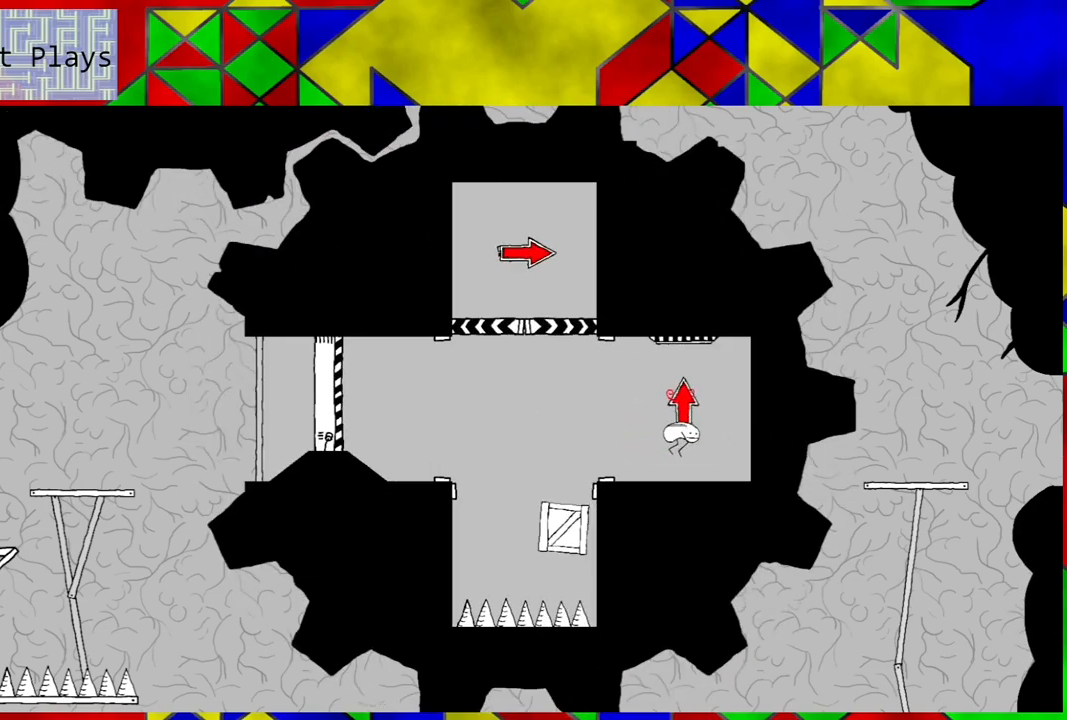
{"buttons": ["B"], "left_stick": "center", "right_stick": "center", "events": [[417, "B", "down"]]}
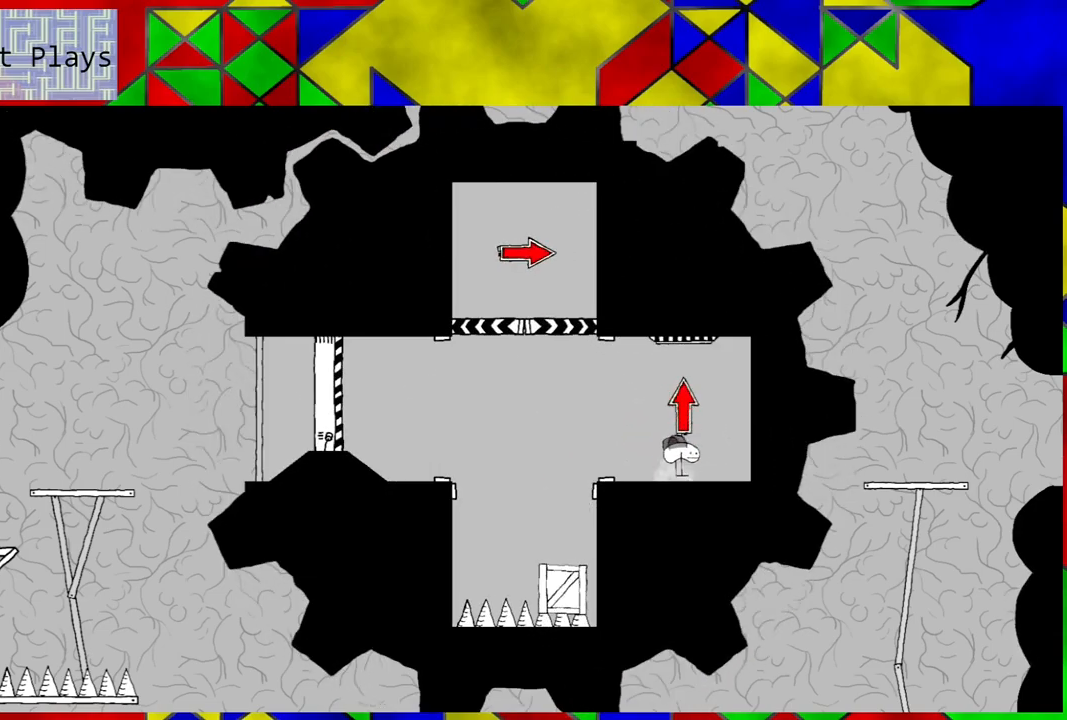
{"buttons": [], "left_stick": "center", "right_stick": "center", "events": [[33, "B", "up"], [83, "Y", "down"], [217, "Y", "up"]]}
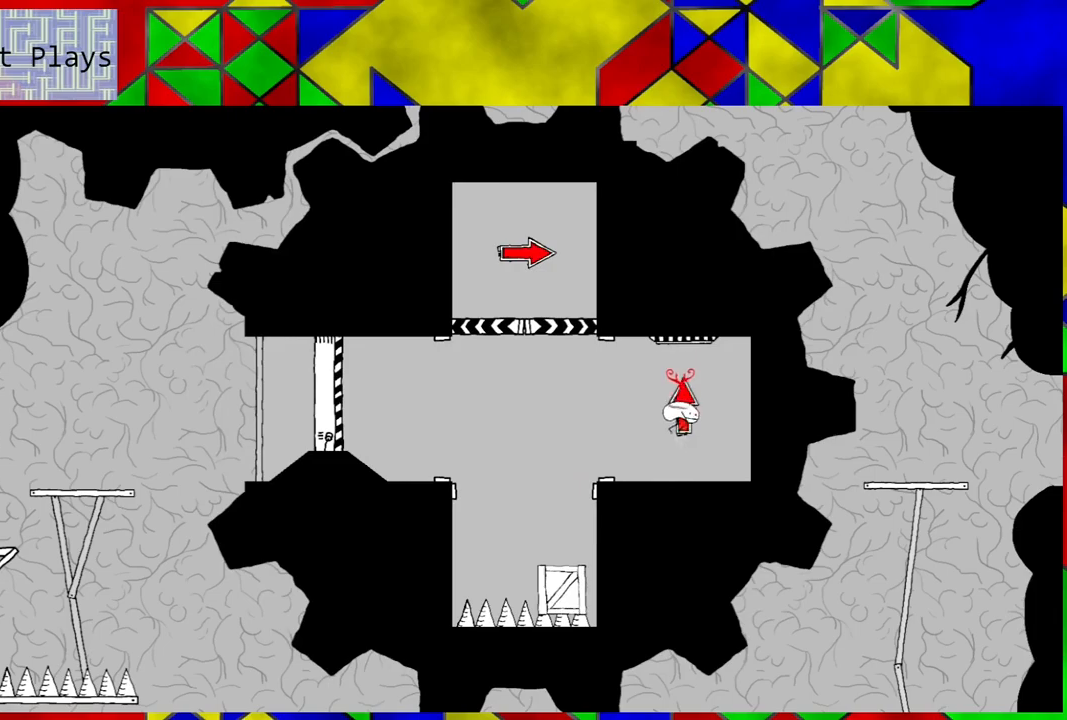
{"buttons": [], "left_stick": "center", "right_stick": "center", "events": [[83, "Y", "down"], [183, "Y", "up"]]}
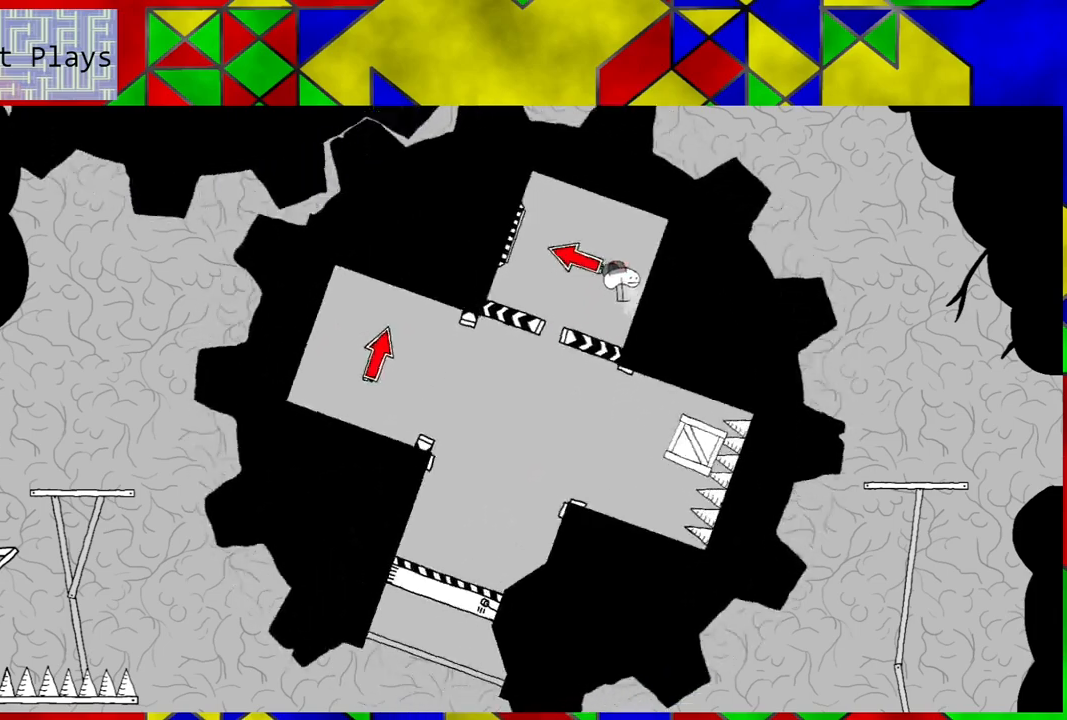
{"buttons": [], "left_stick": "center", "right_stick": "center", "events": []}
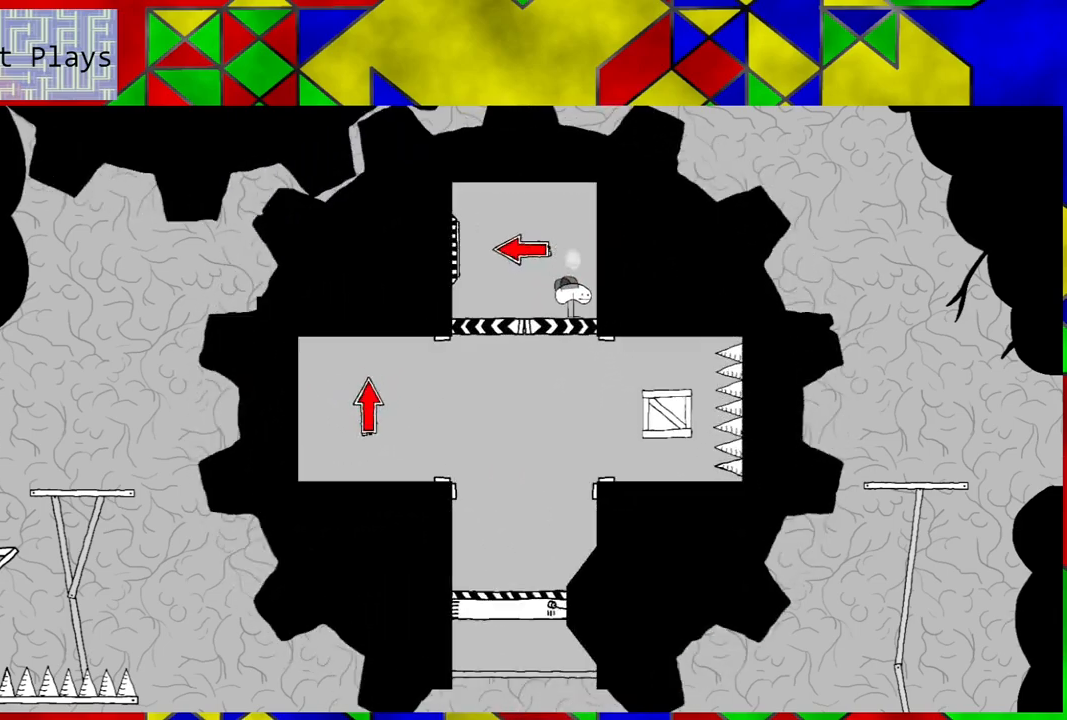
{"buttons": [], "left_stick": "center", "right_stick": "center", "events": [[217, "DPAD_LEFT", "down"], [400, "DPAD_LEFT", "up"]]}
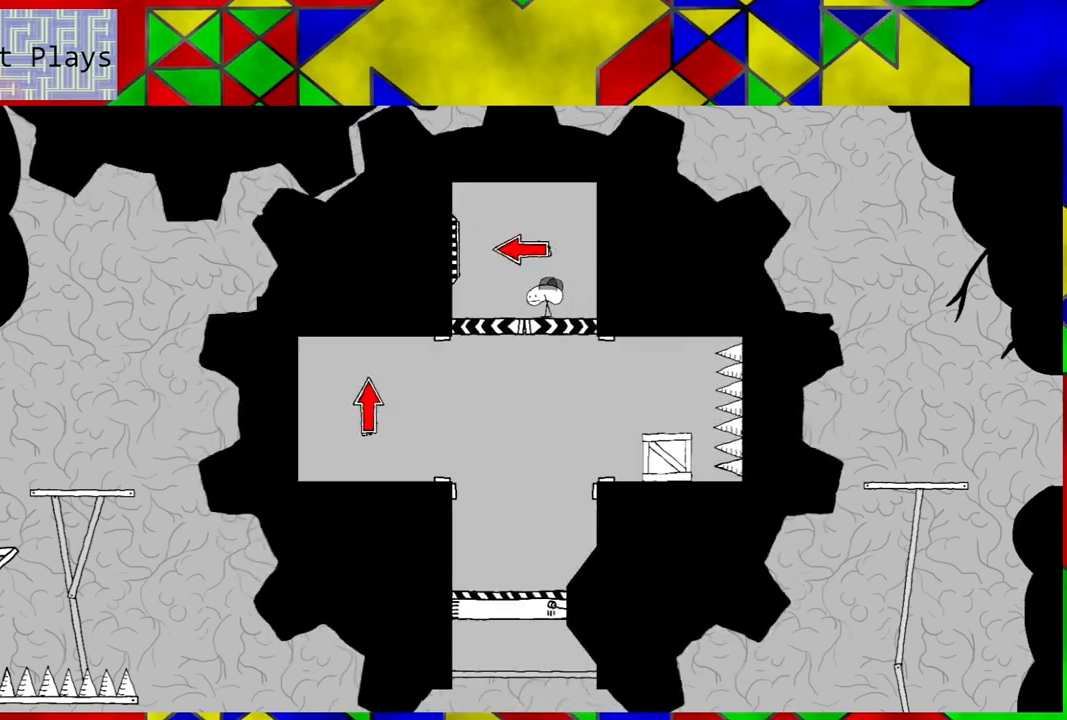
{"buttons": [], "left_stick": "center", "right_stick": "center", "events": [[100, "B", "down"], [200, "B", "up"], [317, "Y", "down"], [450, "Y", "up"]]}
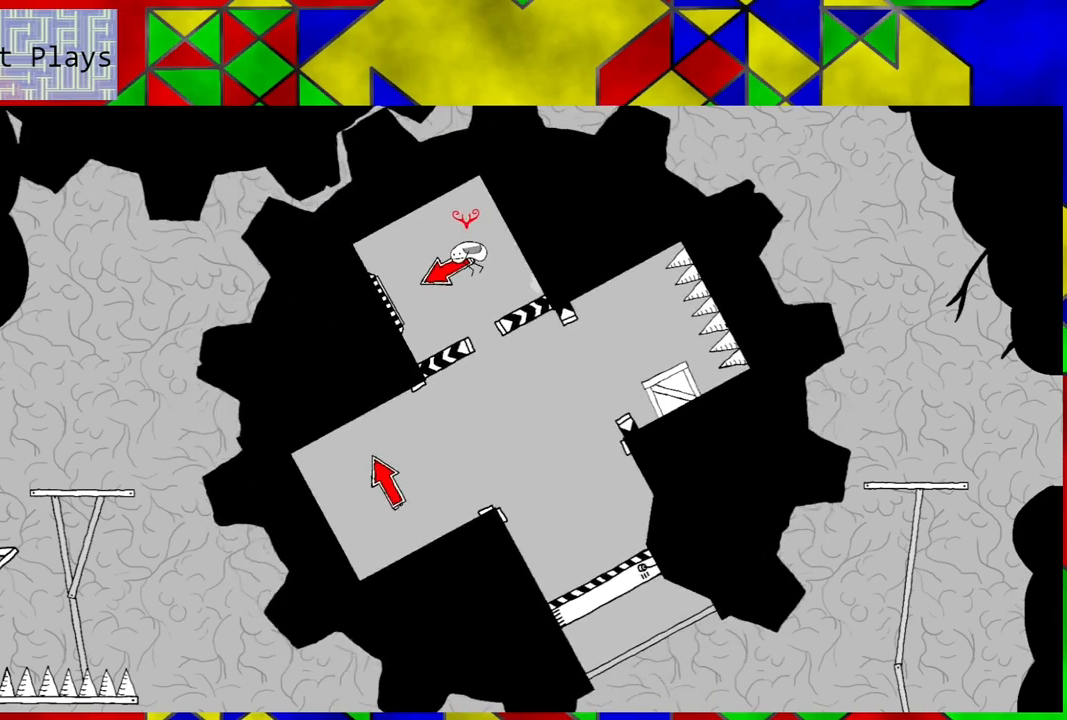
{"buttons": [], "left_stick": "center", "right_stick": "center", "events": []}
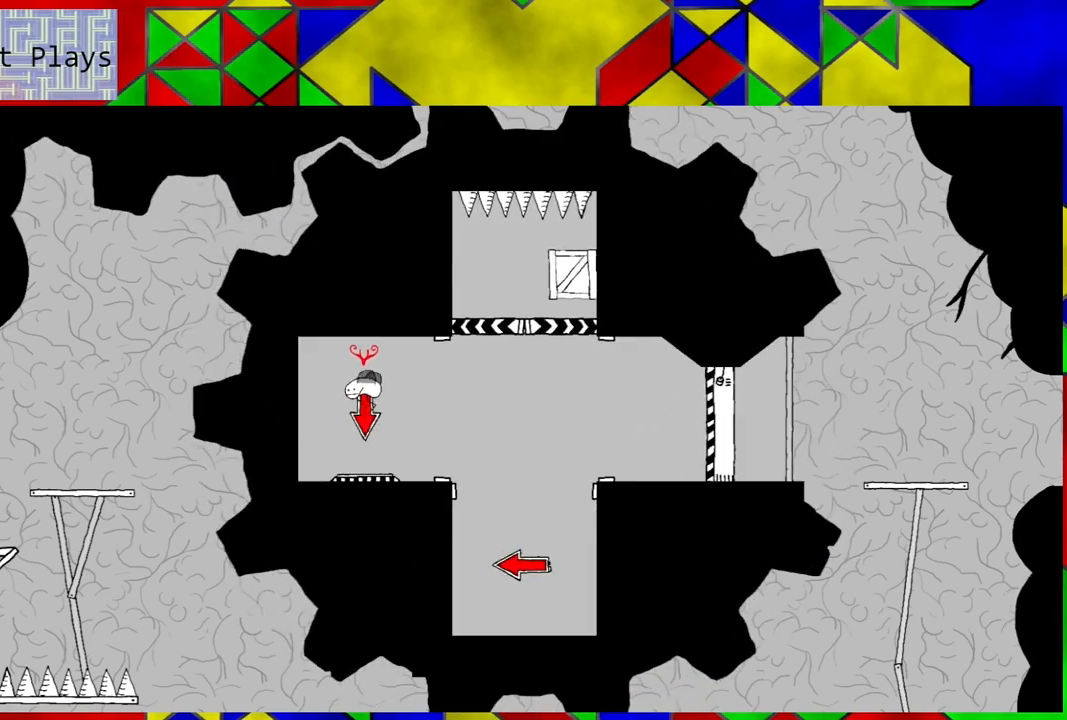
{"buttons": ["DPAD_RIGHT"], "left_stick": "center", "right_stick": "center", "events": [[300, "DPAD_RIGHT", "down"]]}
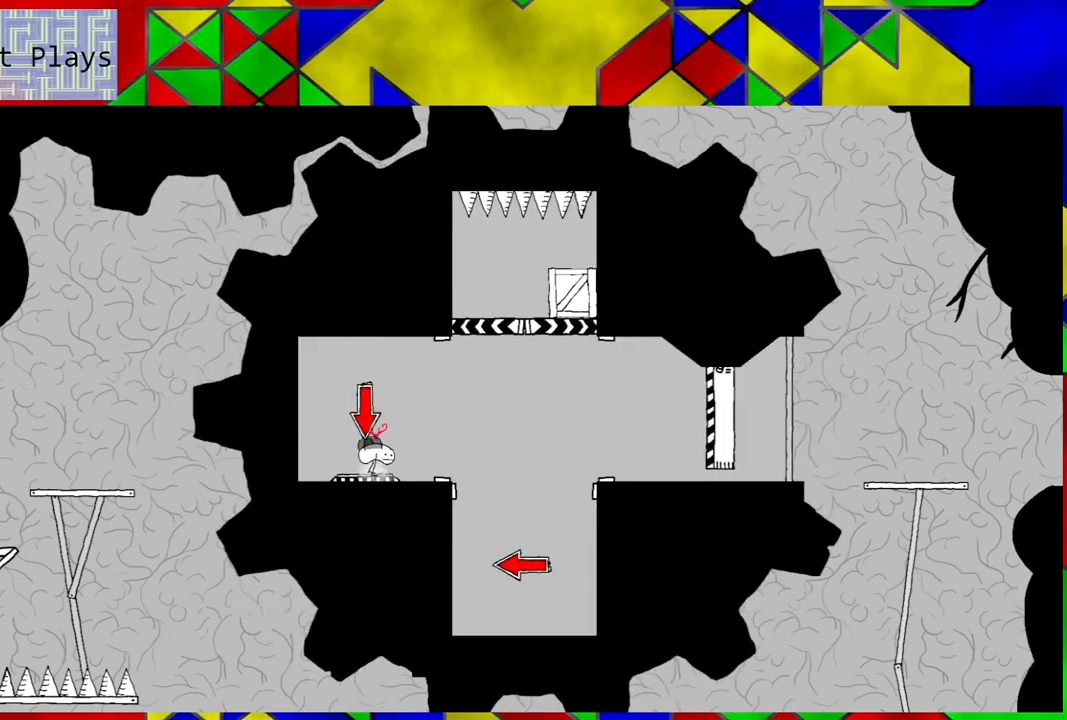
{"buttons": ["DPAD_LEFT"], "left_stick": "center", "right_stick": "center", "events": [[250, "DPAD_RIGHT", "up"], [483, "DPAD_LEFT", "down"]]}
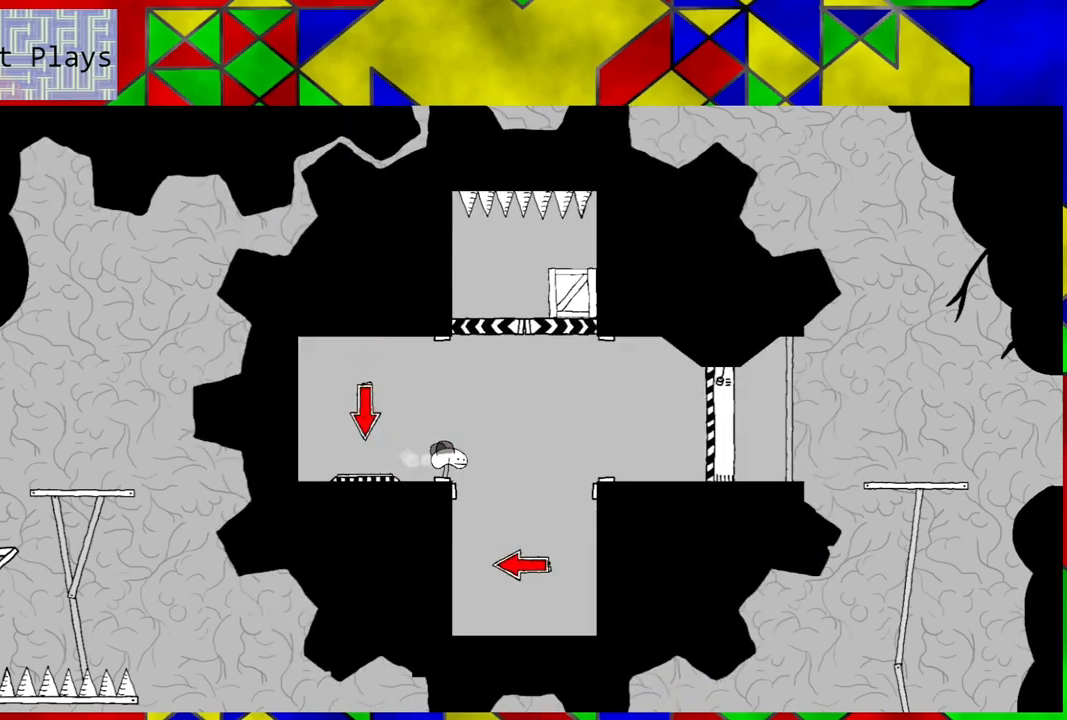
{"buttons": ["DPAD_LEFT"], "left_stick": "center", "right_stick": "center", "events": [[283, "DPAD_LEFT", "up"], [350, "B", "down"], [417, "DPAD_LEFT", "down"], [467, "B", "up"]]}
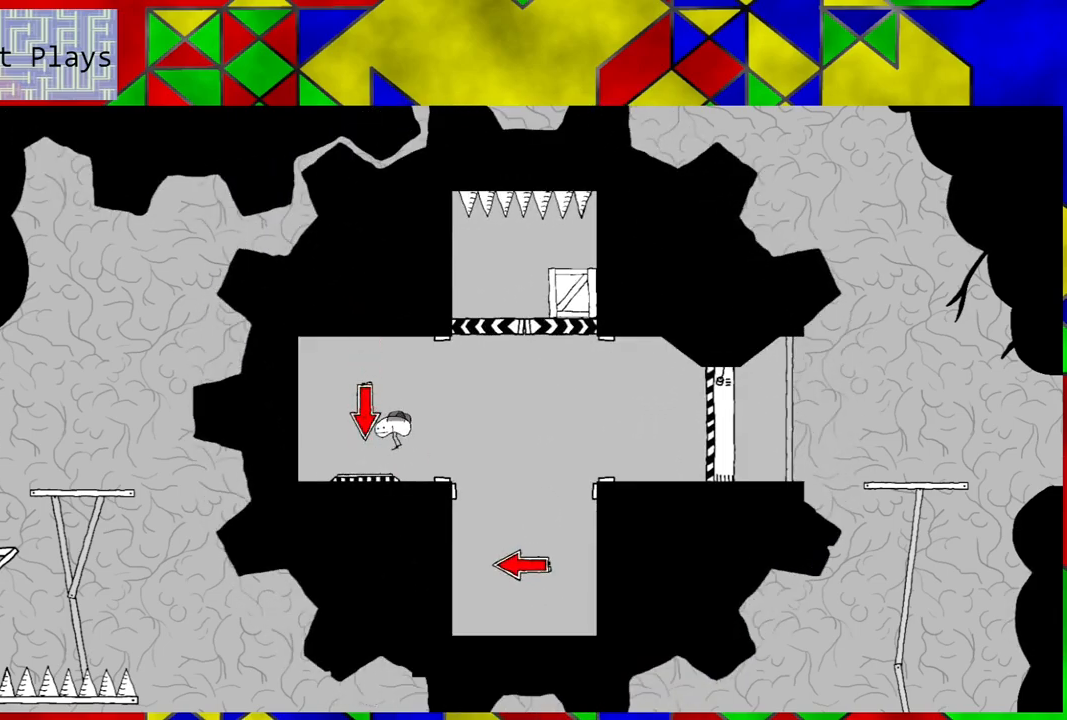
{"buttons": [], "left_stick": "center", "right_stick": "center", "events": [[83, "Y", "down"], [100, "DPAD_LEFT", "up"], [200, "Y", "up"]]}
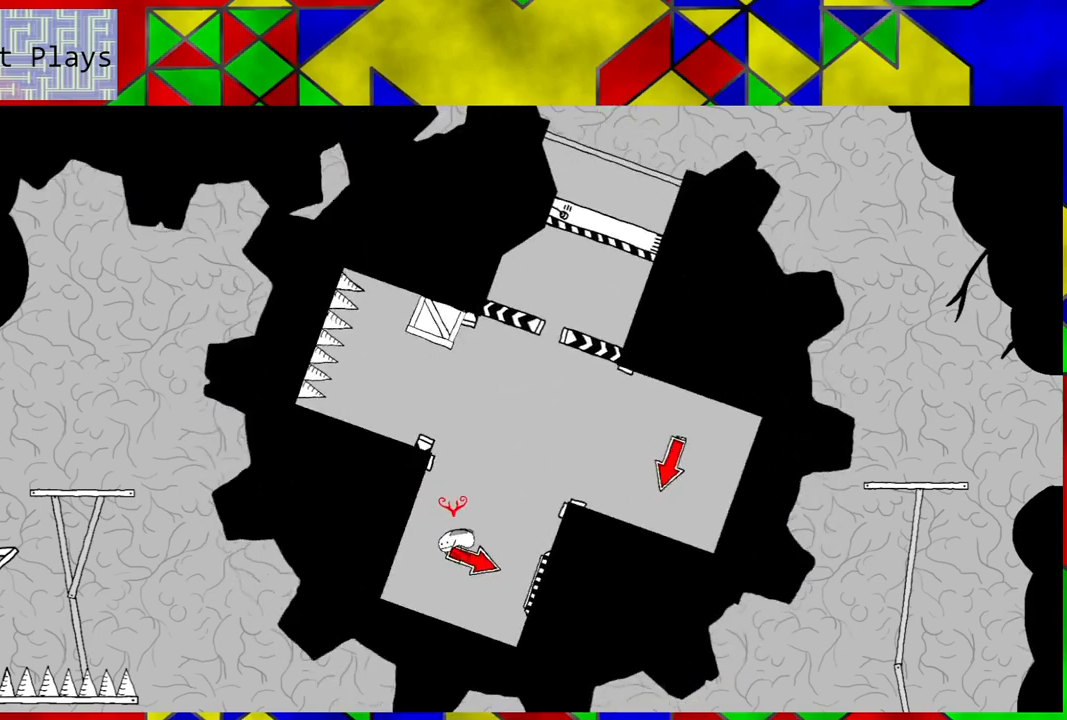
{"buttons": [], "left_stick": "center", "right_stick": "center", "events": []}
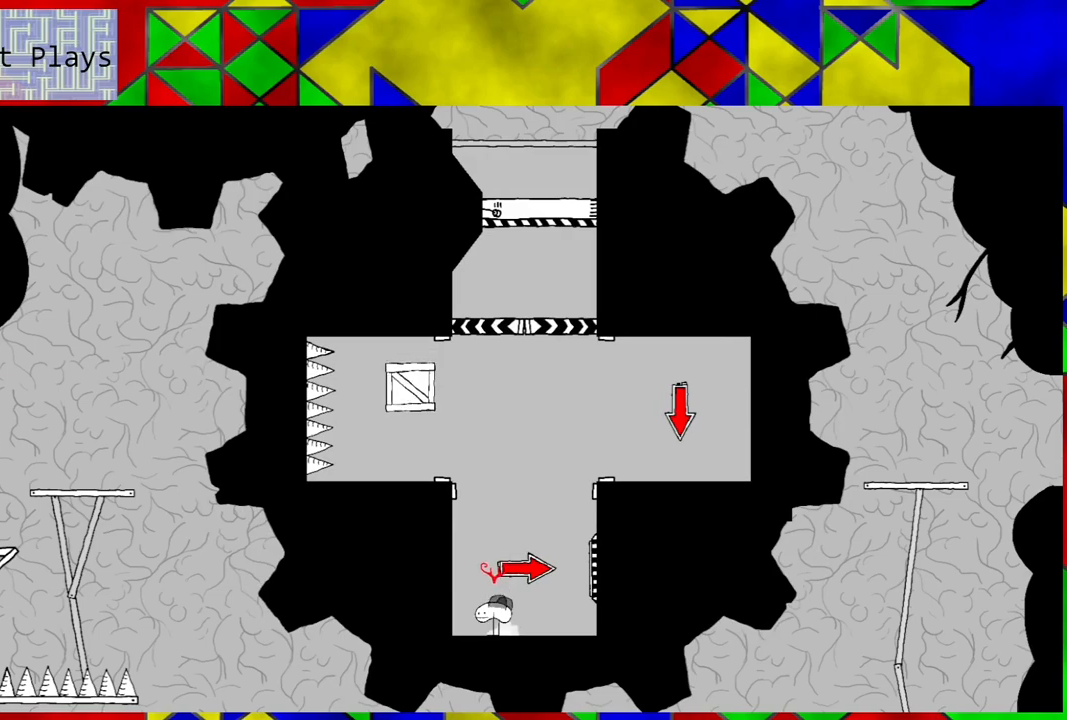
{"buttons": [], "left_stick": "center", "right_stick": "center", "events": []}
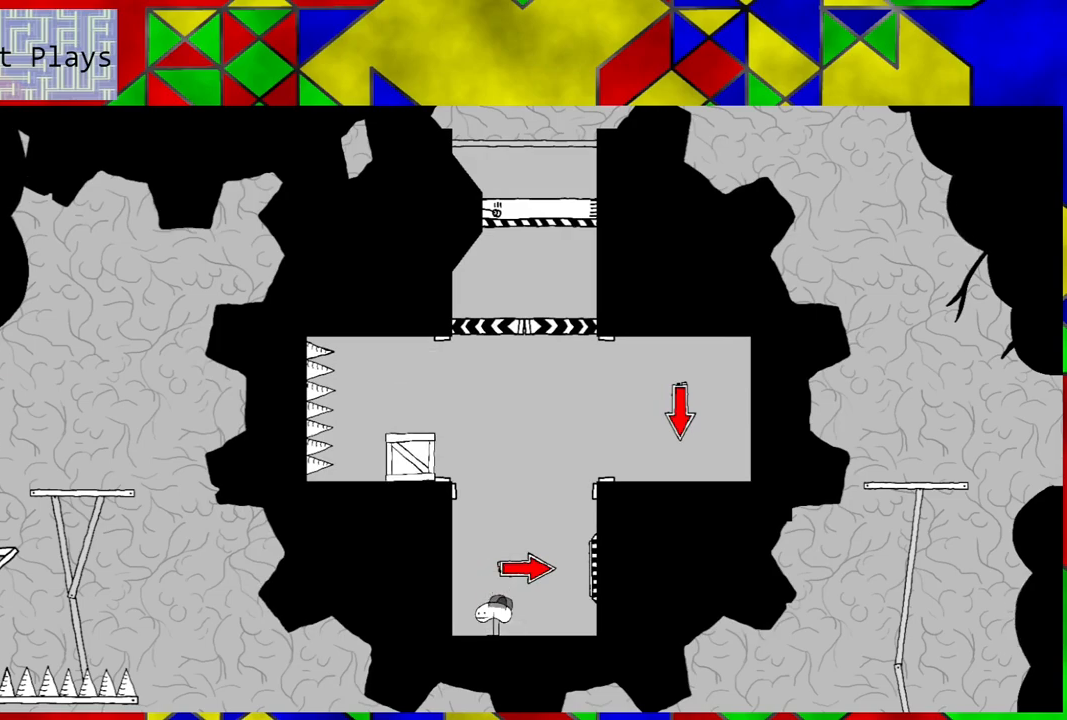
{"buttons": [], "left_stick": "center", "right_stick": "center", "events": []}
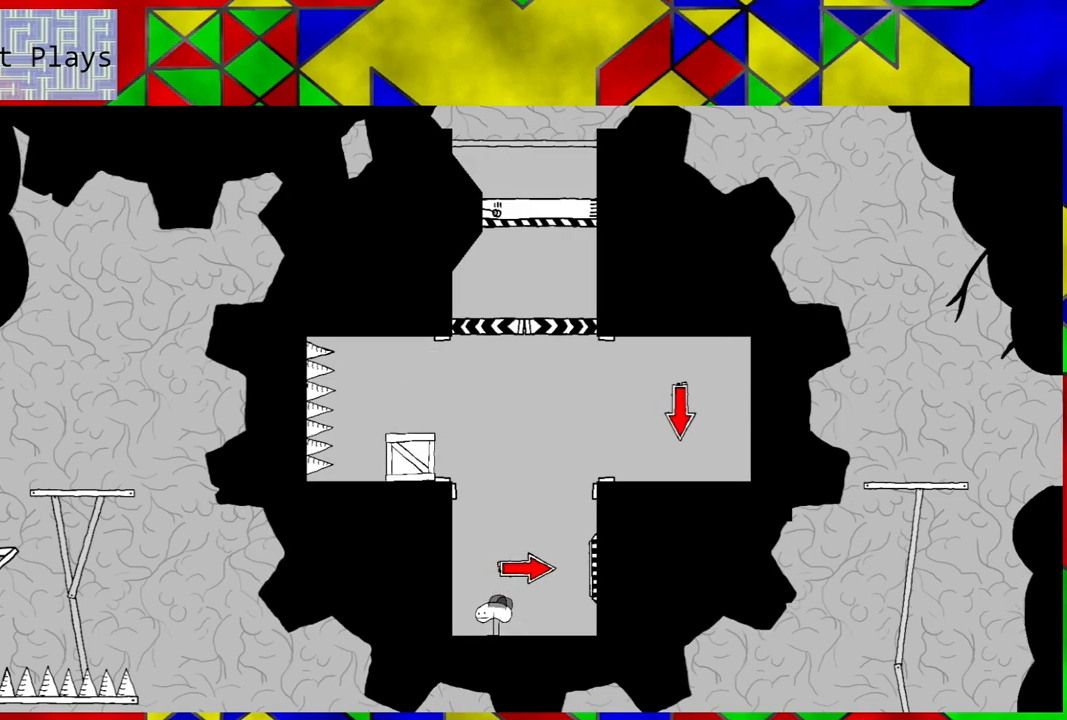
{"buttons": [], "left_stick": "center", "right_stick": "center", "events": []}
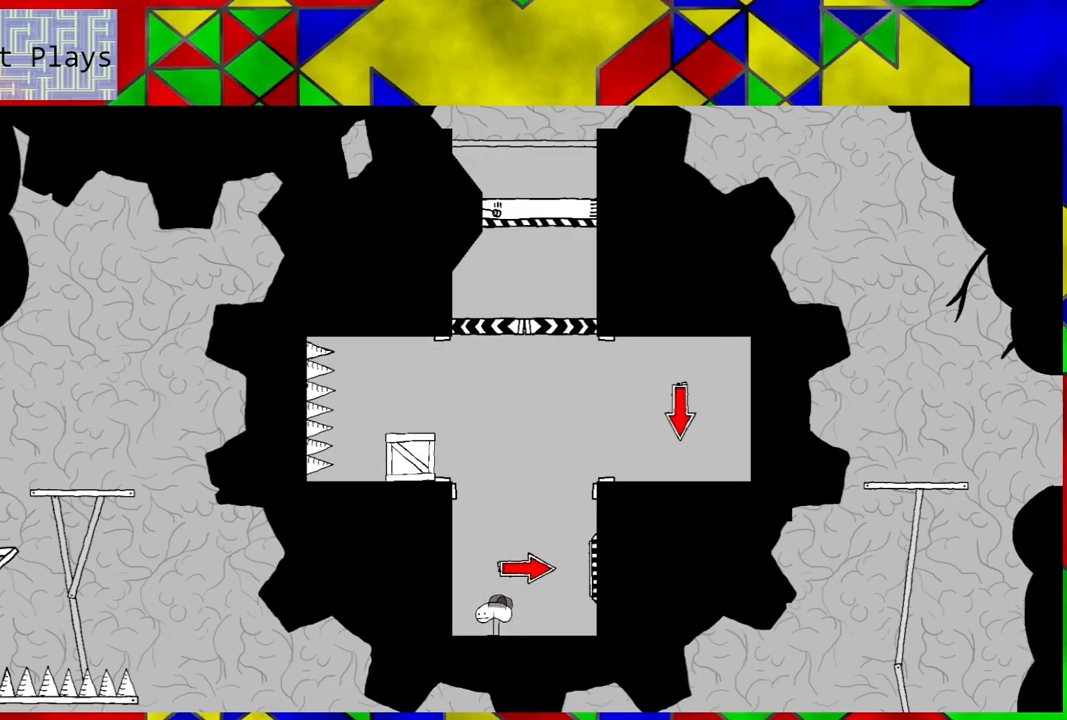
{"buttons": [], "left_stick": "center", "right_stick": "center", "events": []}
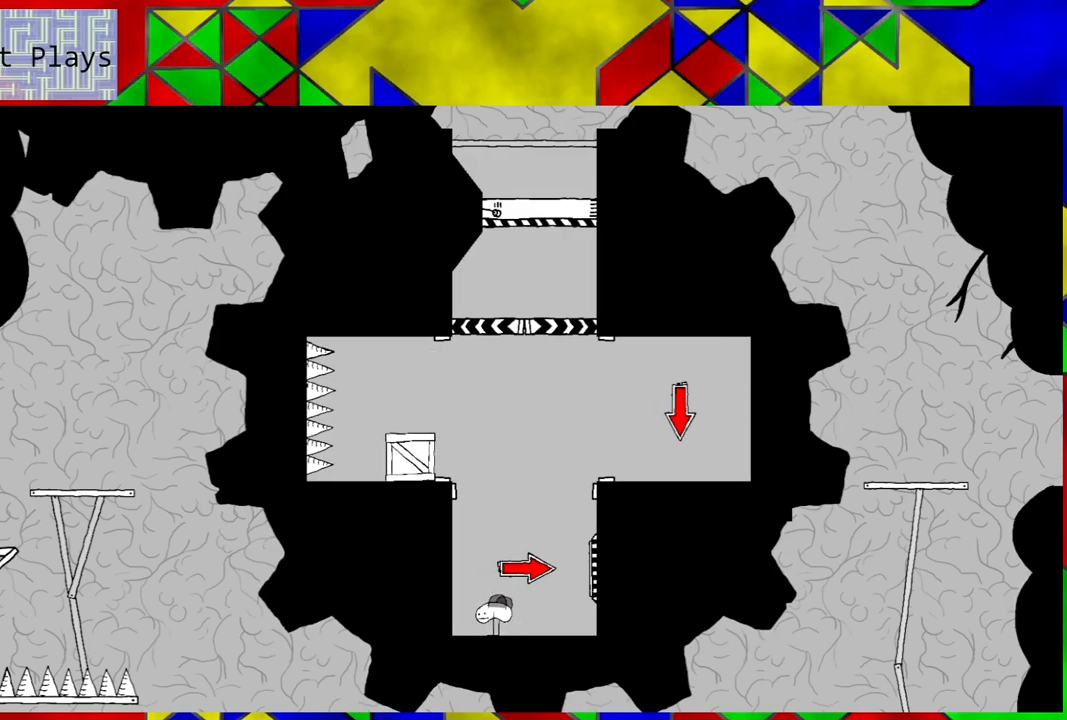
{"buttons": [], "left_stick": "center", "right_stick": "center", "events": []}
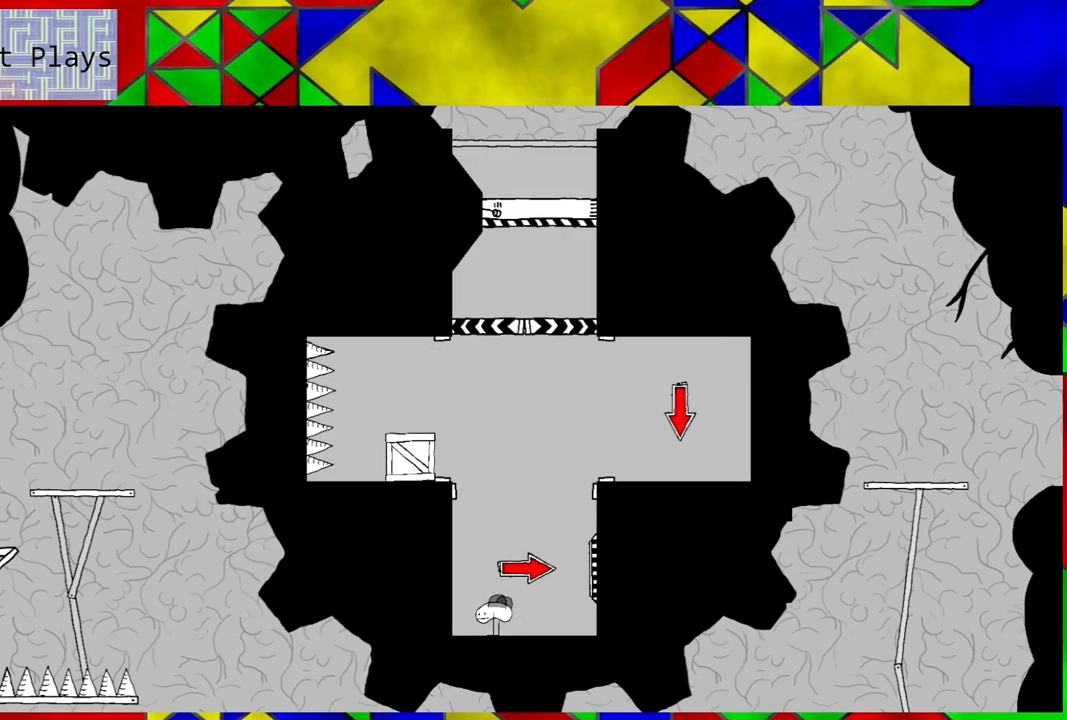
{"buttons": [], "left_stick": "center", "right_stick": "center", "events": []}
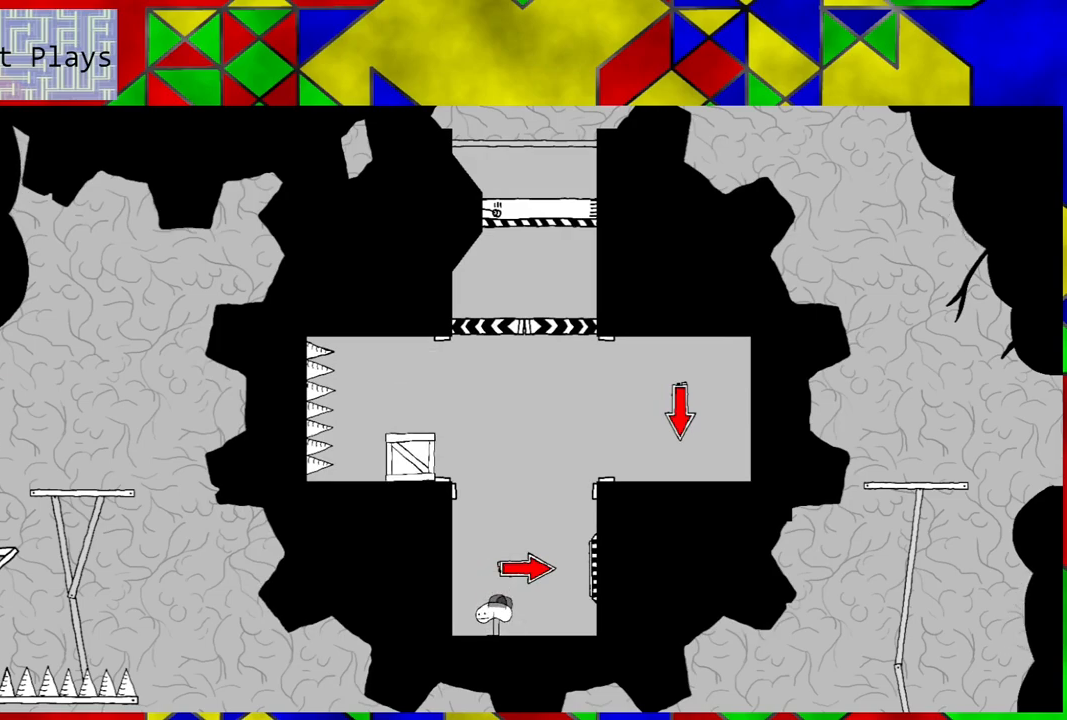
{"buttons": [], "left_stick": "center", "right_stick": "center", "events": []}
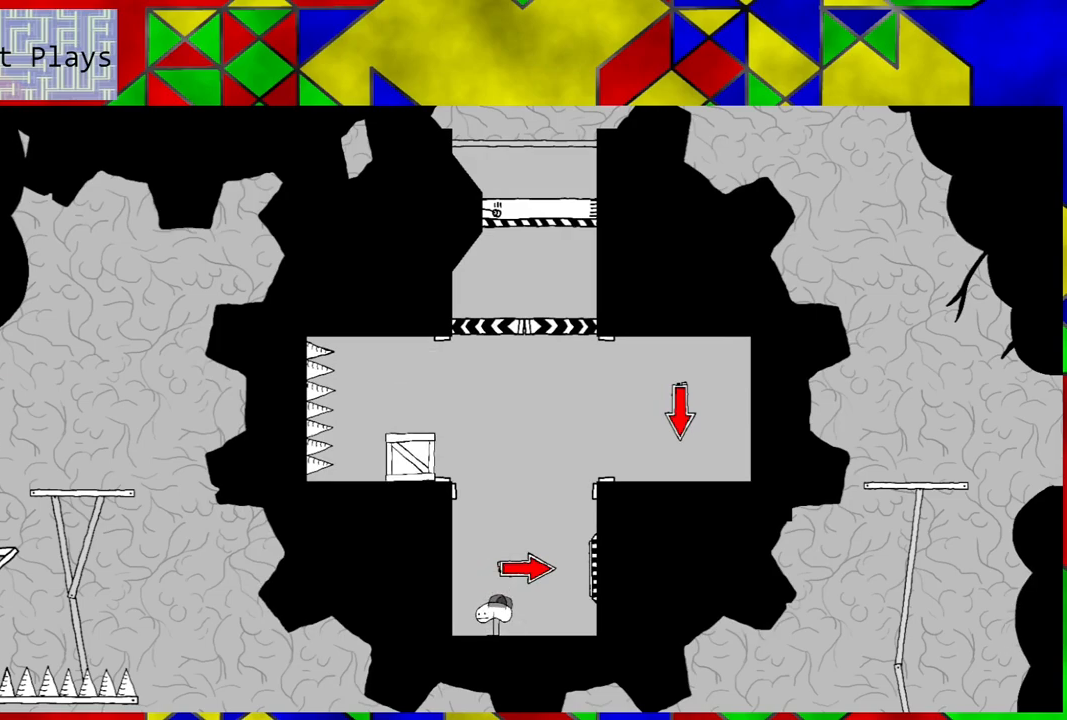
{"buttons": ["Y"], "left_stick": "center", "right_stick": "center", "events": [[250, "B", "down"], [250, "DPAD_RIGHT", "down"], [300, "B", "up"], [383, "DPAD_RIGHT", "up"], [417, "Y", "down"]]}
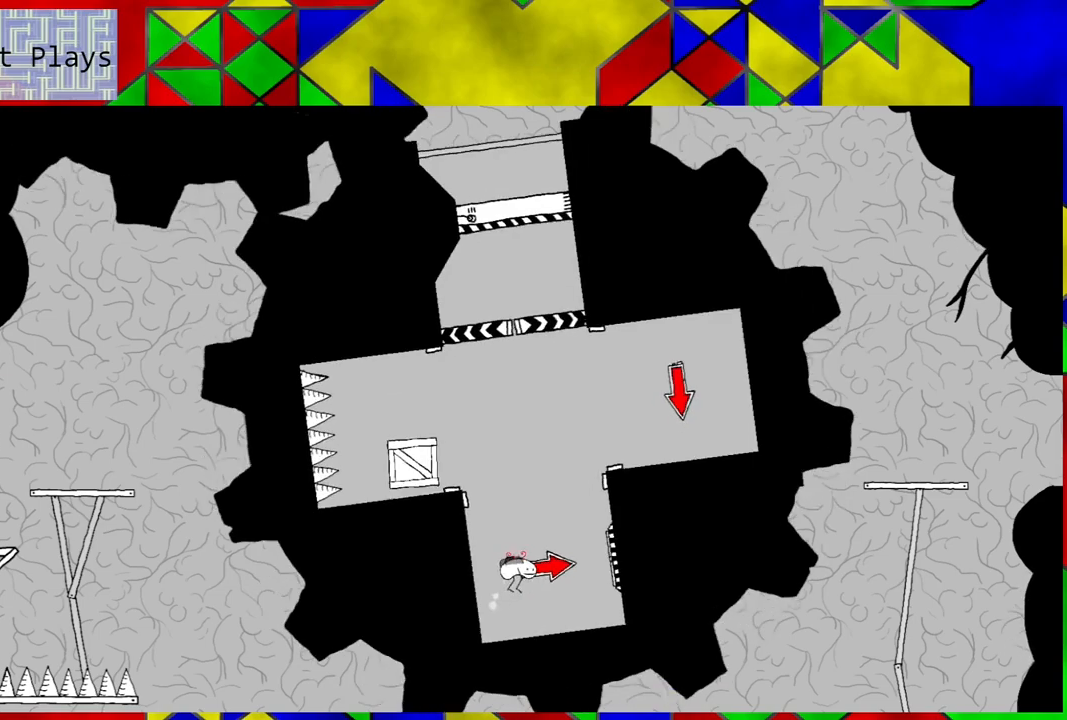
{"buttons": [], "left_stick": "center", "right_stick": "center", "events": [[33, "Y", "up"]]}
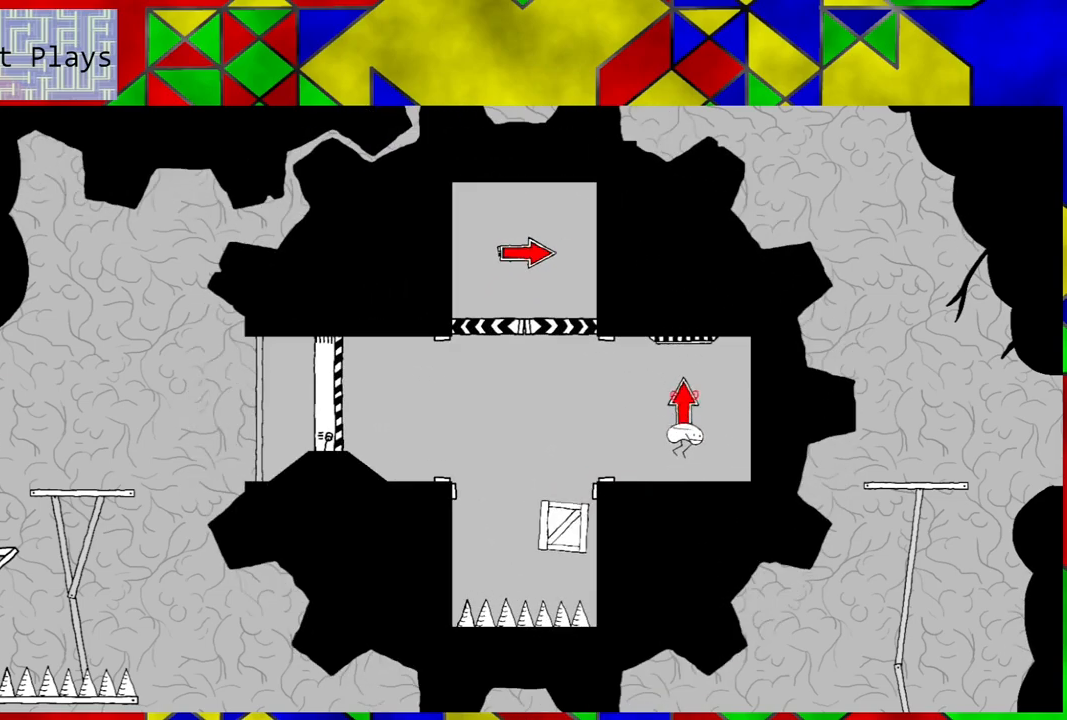
{"buttons": [], "left_stick": "center", "right_stick": "center", "events": []}
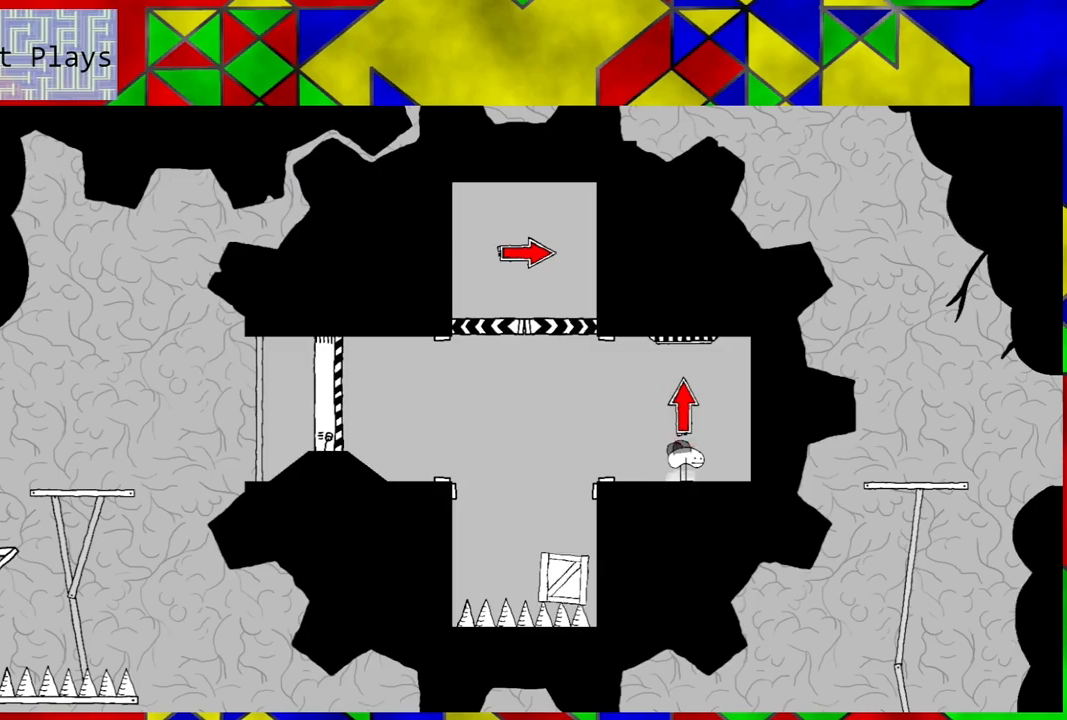
{"buttons": ["Y"], "left_stick": "center", "right_stick": "center", "events": [[200, "B", "down"], [283, "B", "up"], [400, "Y", "down"]]}
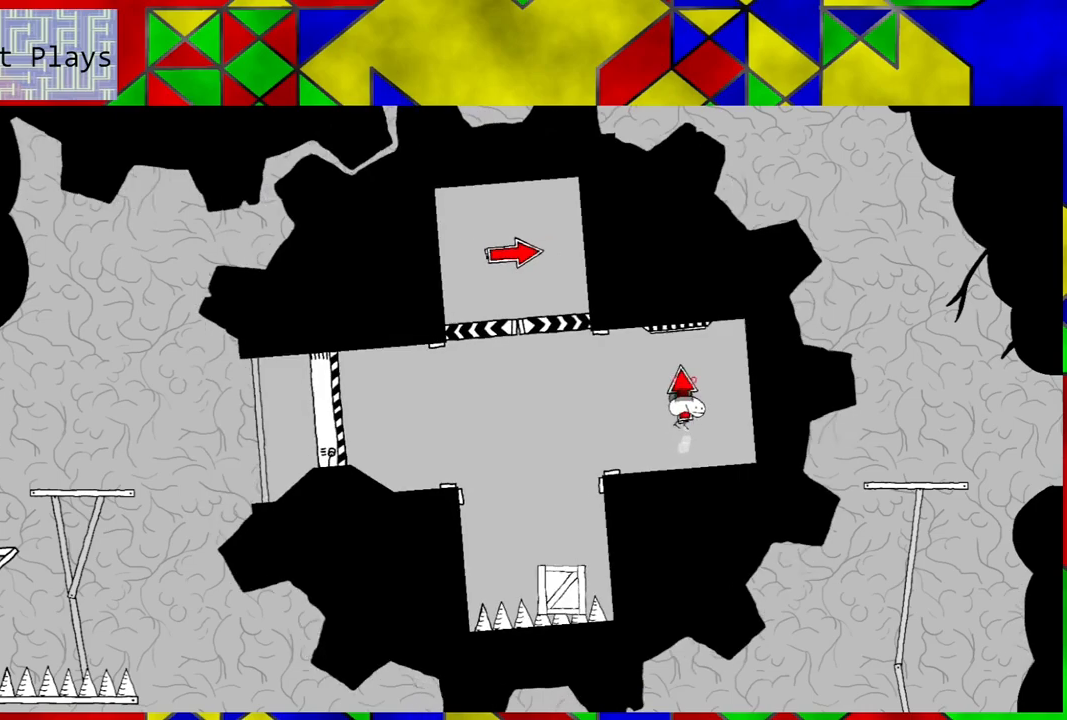
{"buttons": [], "left_stick": "center", "right_stick": "center", "events": [[33, "Y", "up"]]}
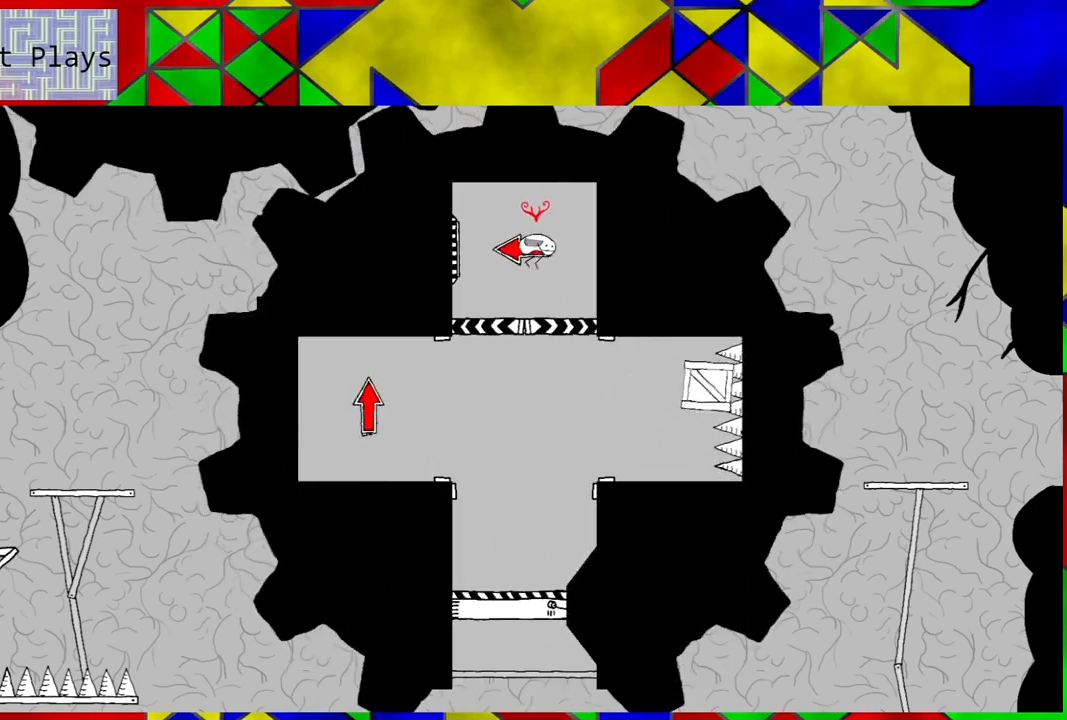
{"buttons": [], "left_stick": "center", "right_stick": "center", "events": []}
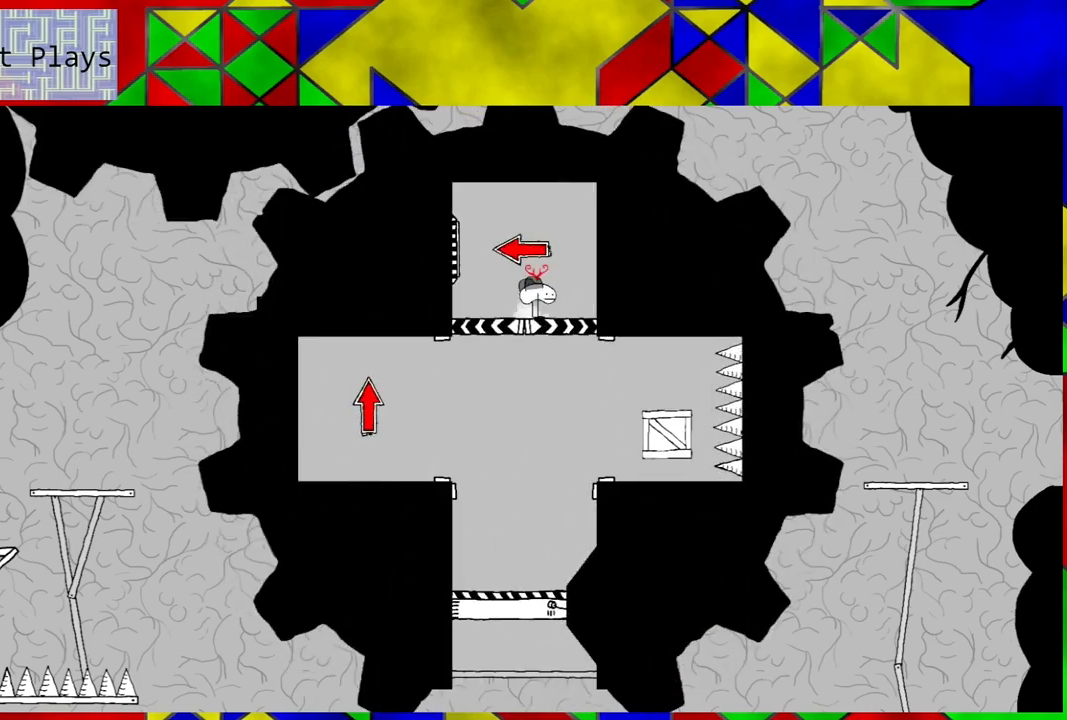
{"buttons": [], "left_stick": "center", "right_stick": "center", "events": [[83, "B", "down"], [150, "B", "up"], [233, "Y", "down"], [383, "Y", "up"]]}
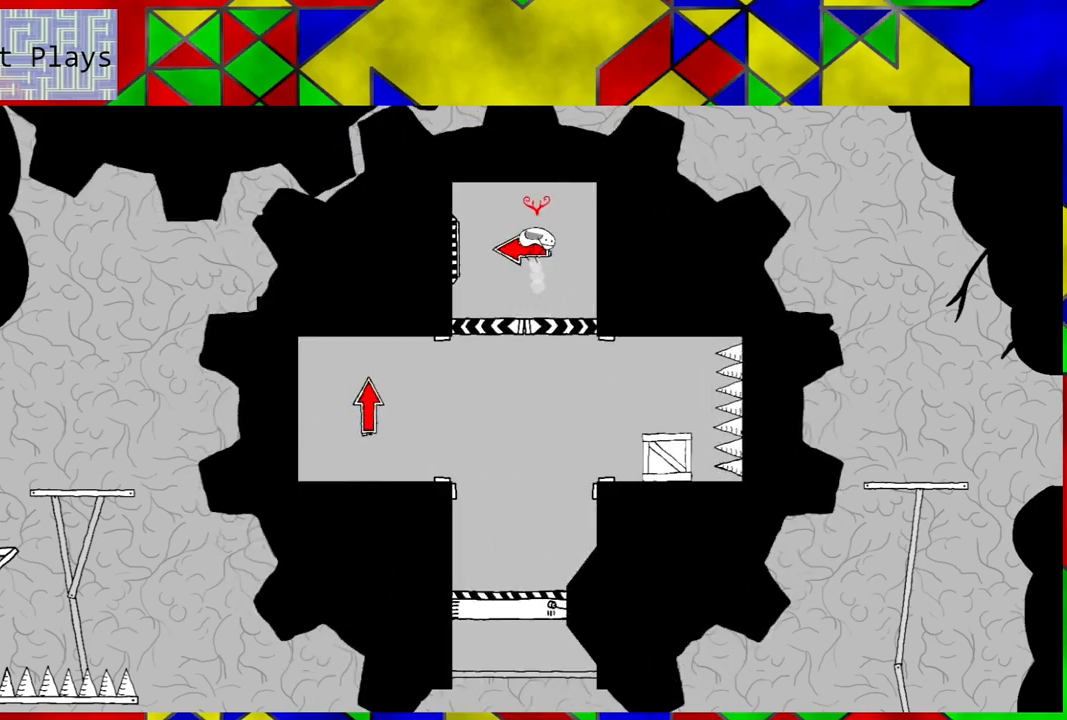
{"buttons": [], "left_stick": "center", "right_stick": "center", "events": [[183, "Y", "down"], [317, "Y", "up"]]}